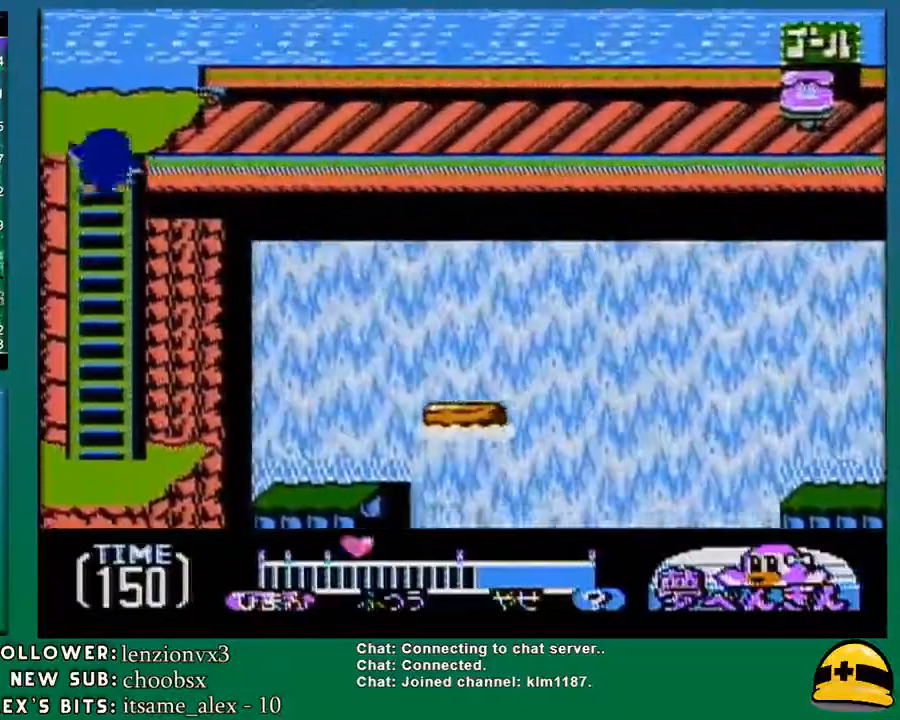
Gameplay with a controller (Nintendo layout); each line is a JSON object with the inputs held at the frame after it. "events" lists button and stick changes between this image and that frame as [ms after this image, input, new state], when the widget could be followed in between. Not read: L3 R3.
{"buttons": ["DPAD_RIGHT"], "events": [[200, "DPAD_RIGHT", "down"], [367, "DPAD_UP", "up"]]}
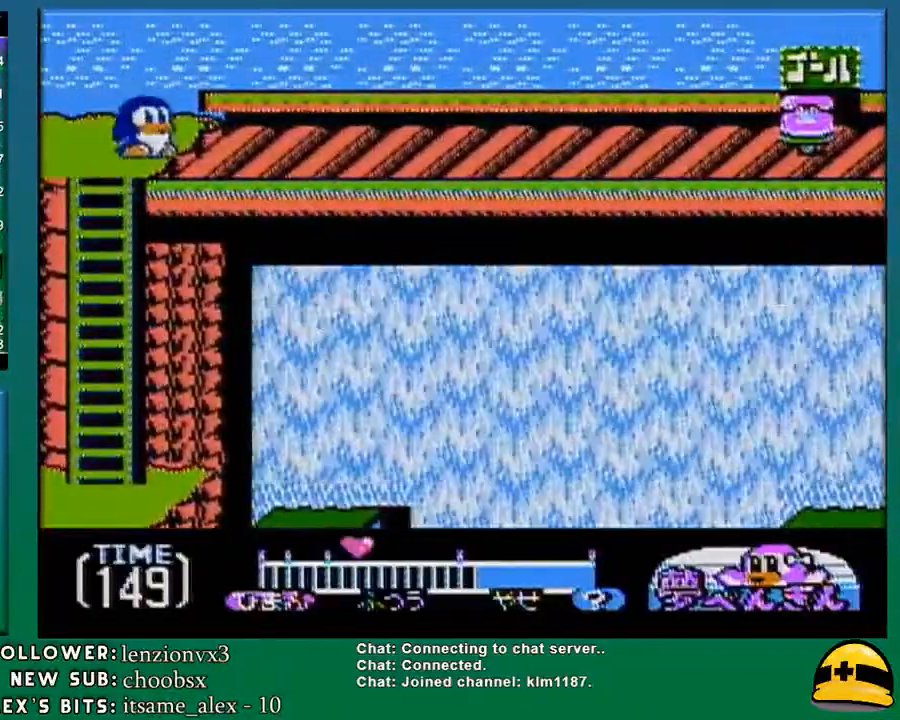
{"buttons": ["DPAD_RIGHT"], "events": []}
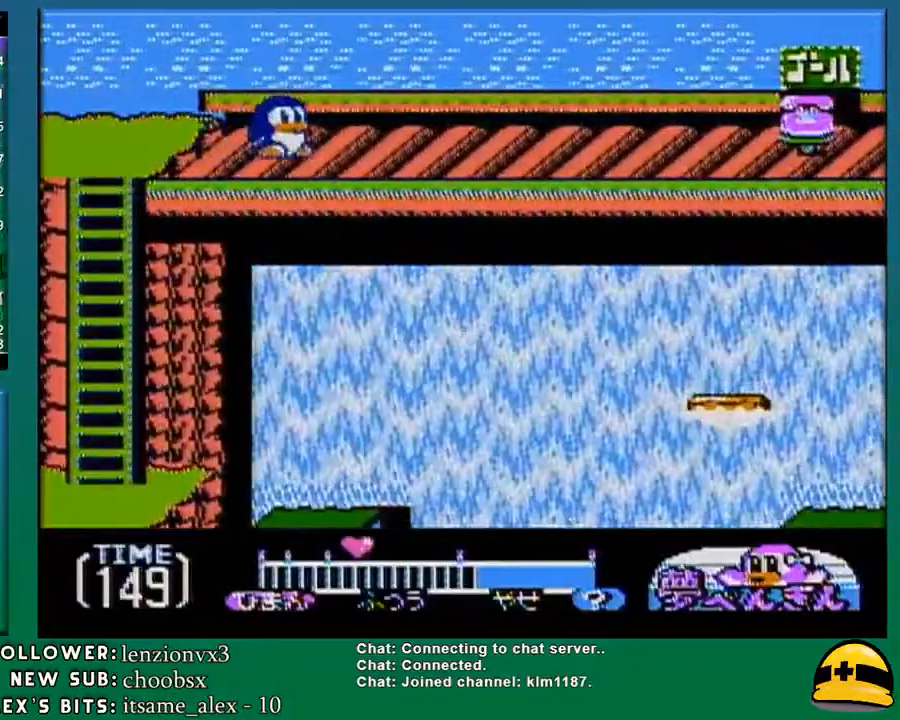
{"buttons": ["DPAD_RIGHT"], "events": []}
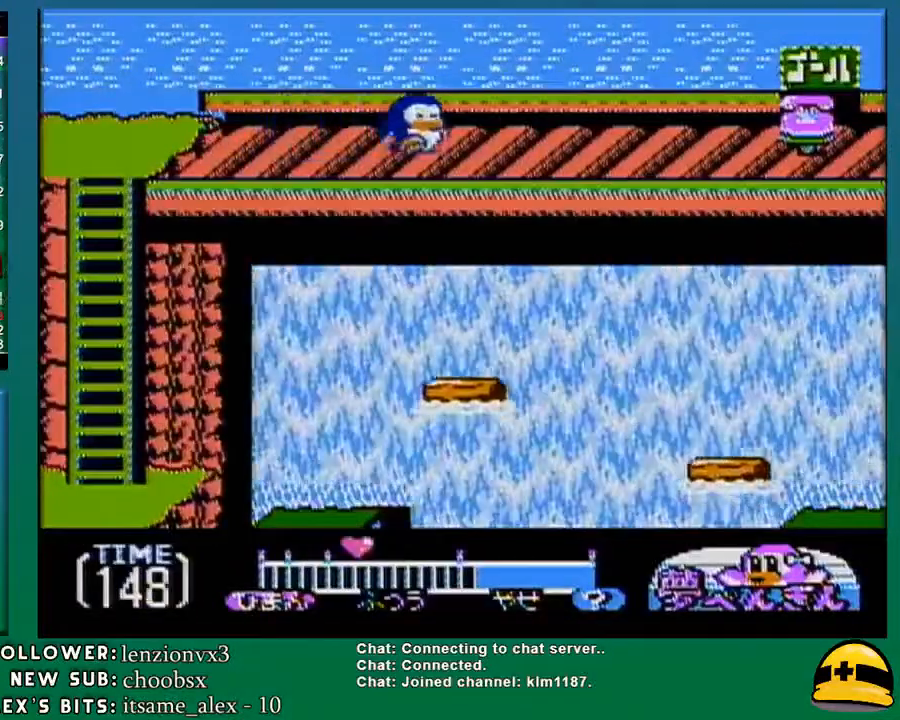
{"buttons": ["DPAD_RIGHT"], "events": []}
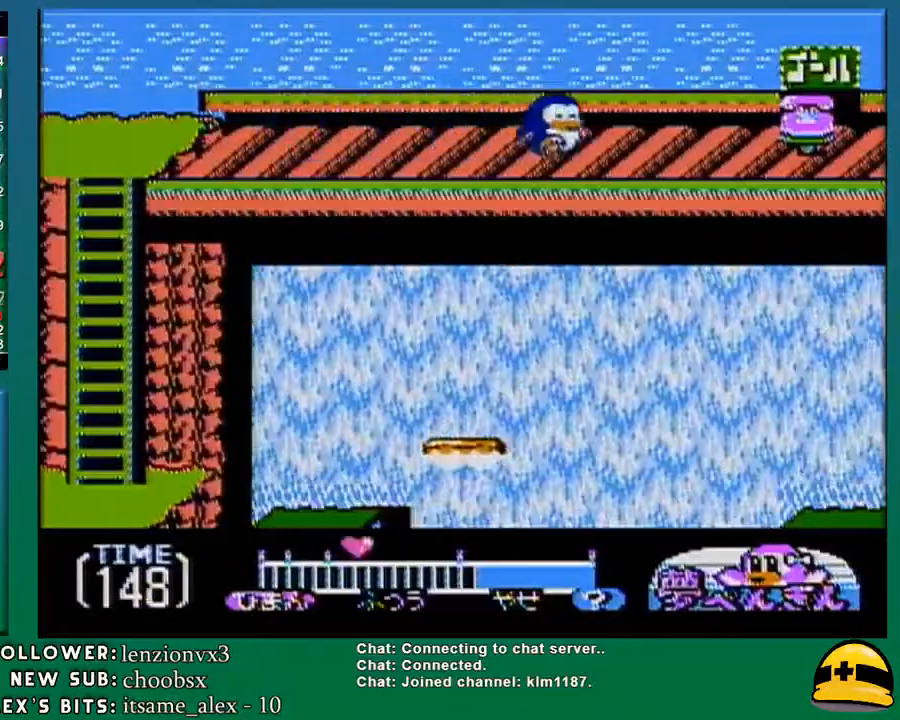
{"buttons": ["DPAD_RIGHT"], "events": []}
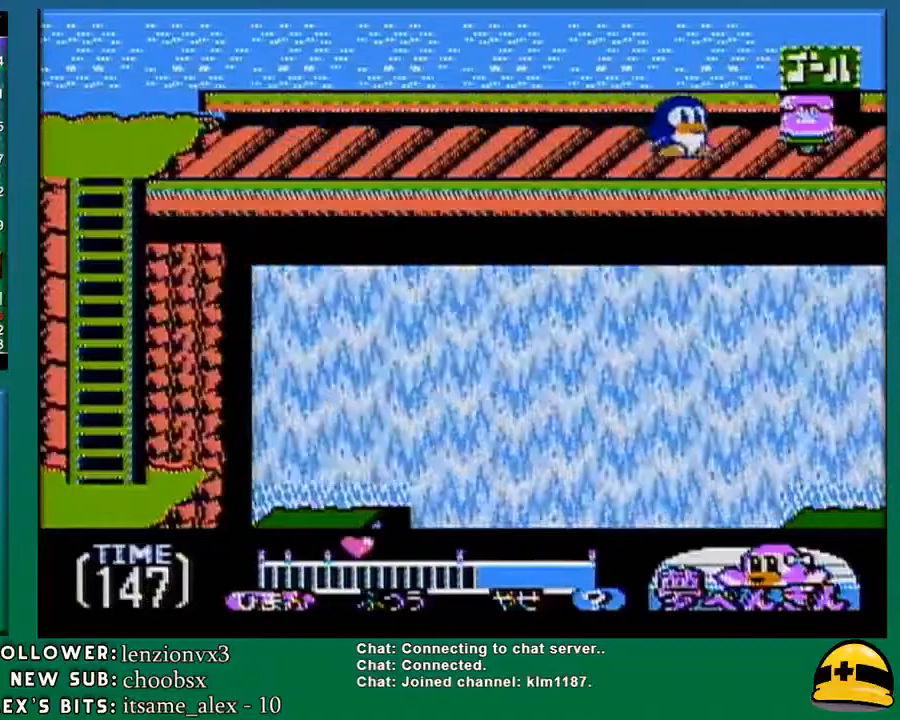
{"buttons": ["DPAD_RIGHT"], "events": []}
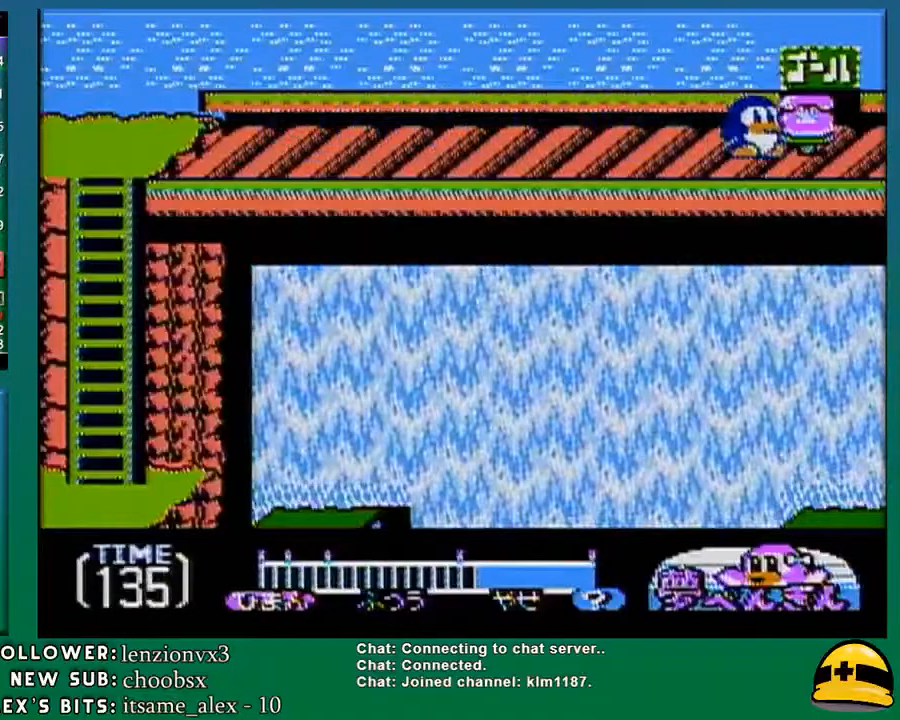
{"buttons": [], "events": [[450, "DPAD_RIGHT", "up"]]}
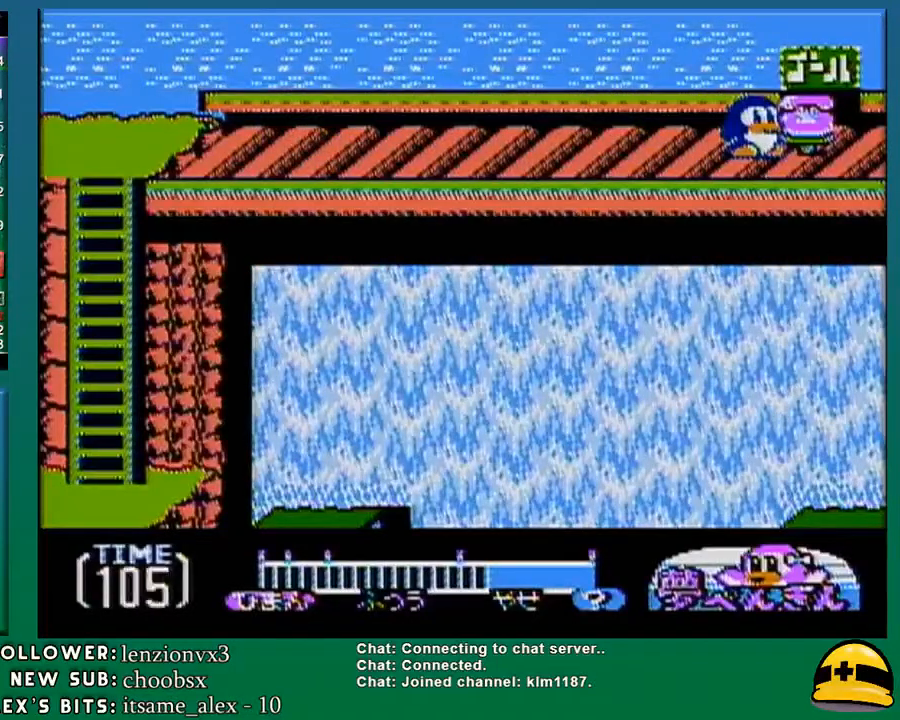
{"buttons": [], "events": []}
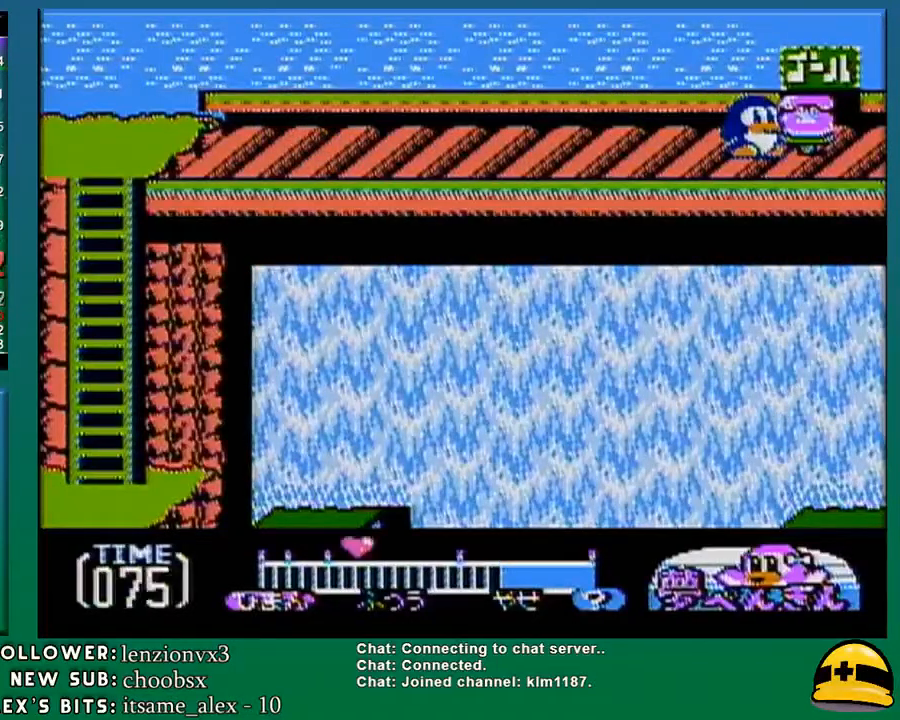
{"buttons": [], "events": []}
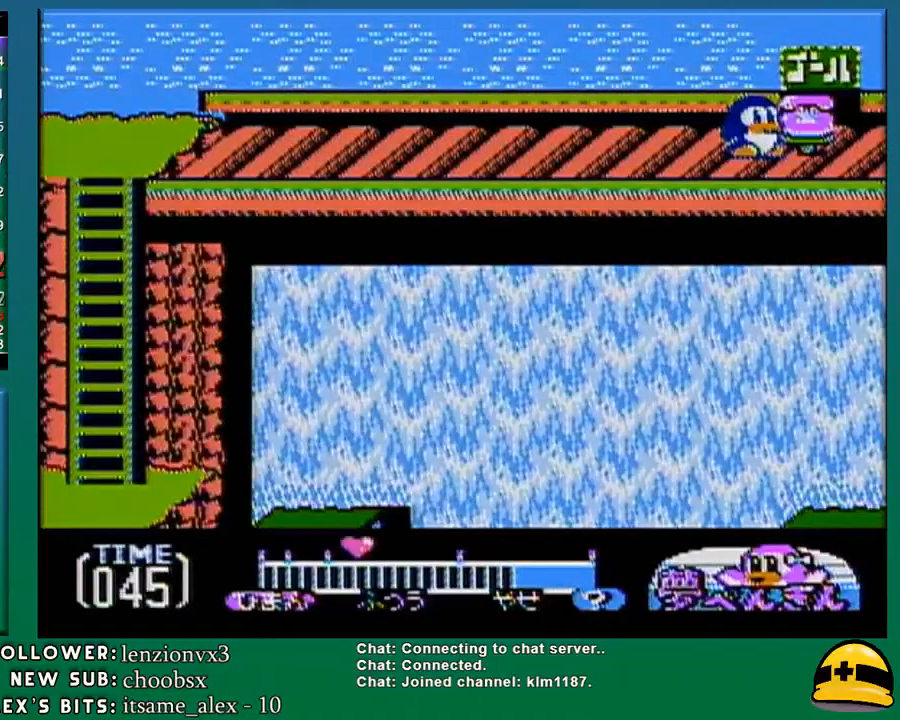
{"buttons": [], "events": []}
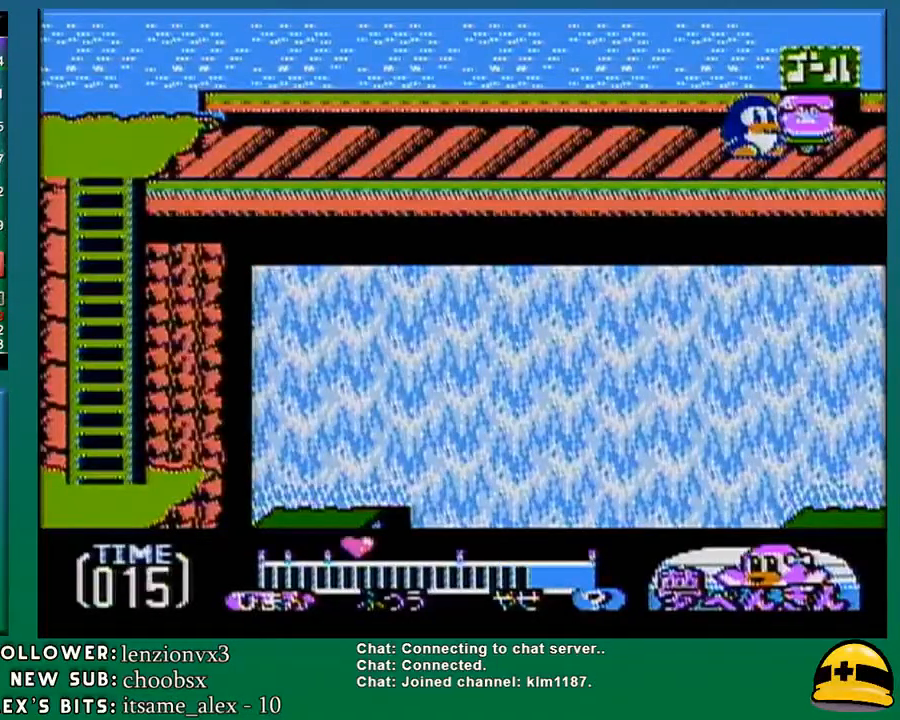
{"buttons": [], "events": []}
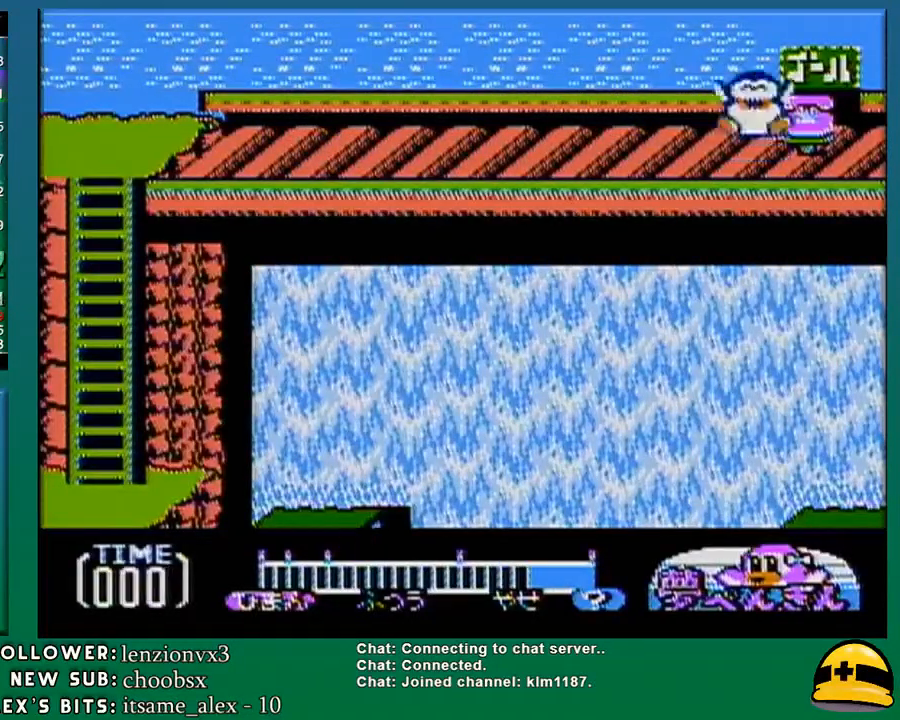
{"buttons": [], "events": []}
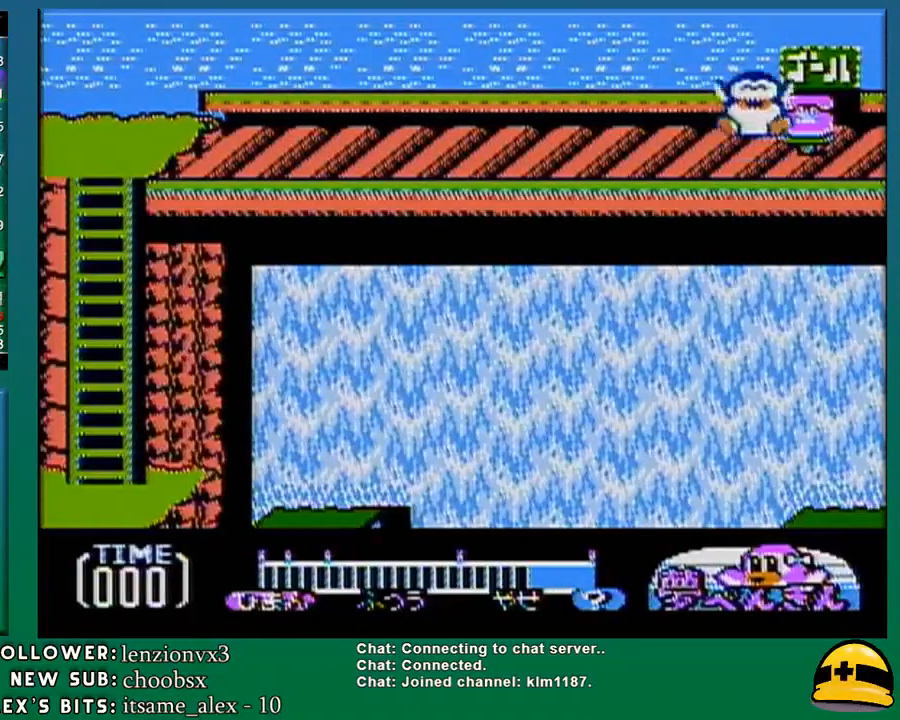
{"buttons": [], "events": []}
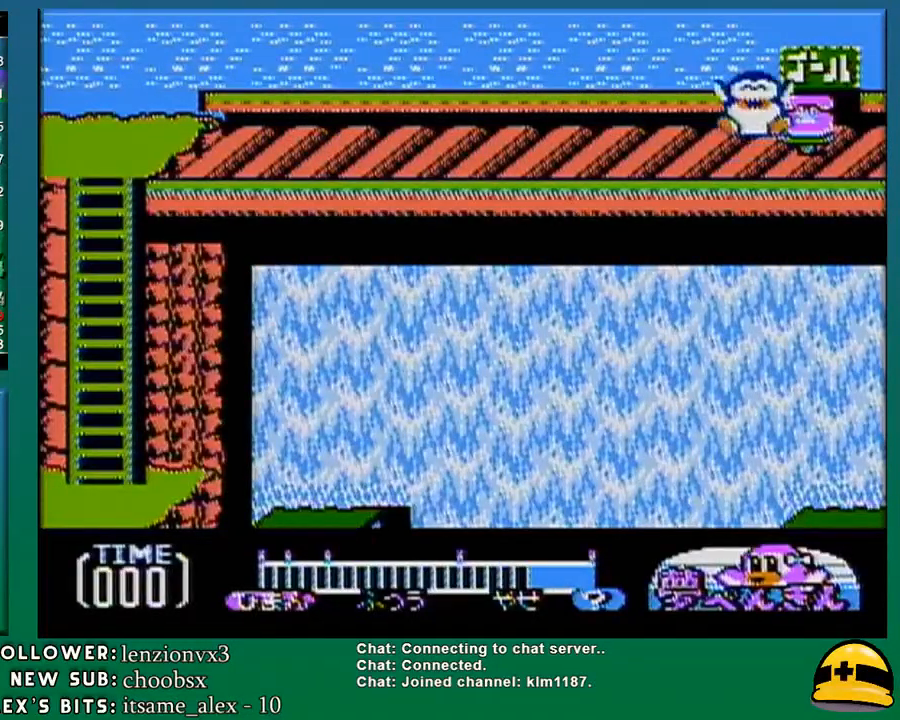
{"buttons": [], "events": []}
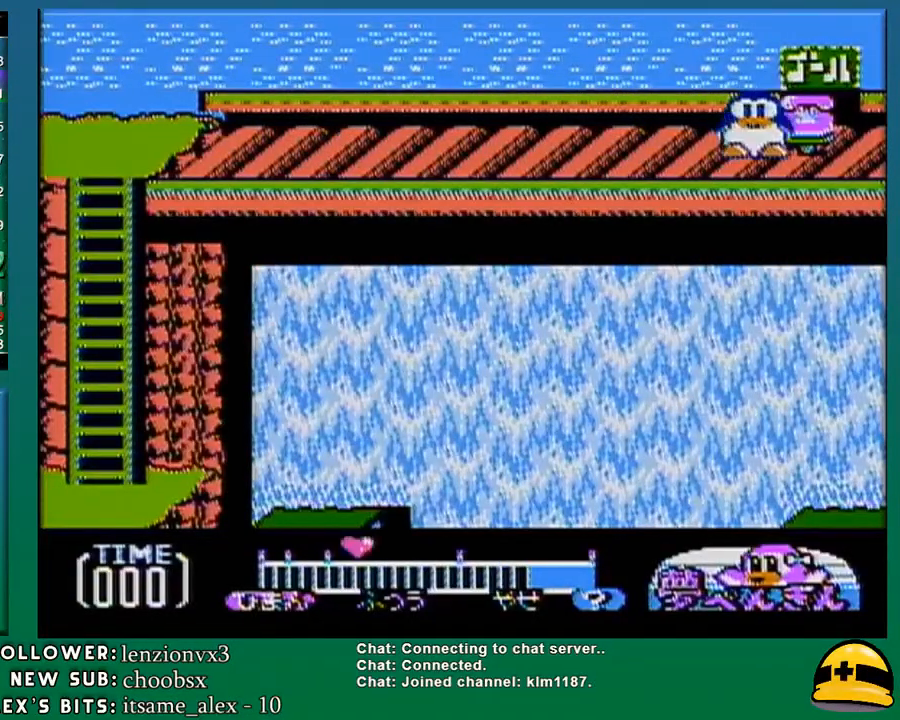
{"buttons": [], "events": []}
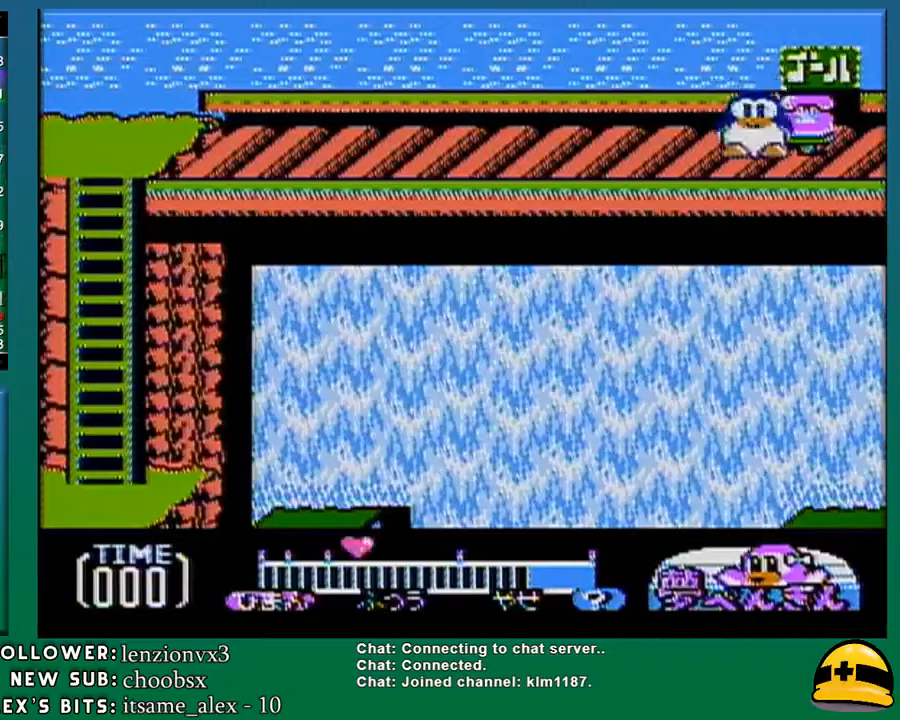
{"buttons": [], "events": []}
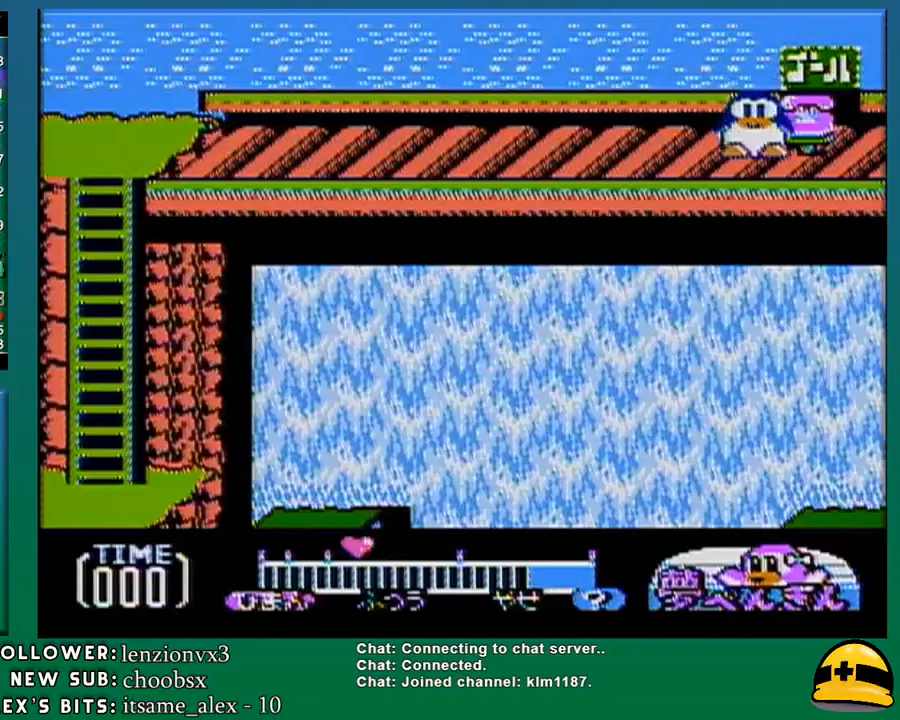
{"buttons": ["A"], "events": [[350, "A", "down"]]}
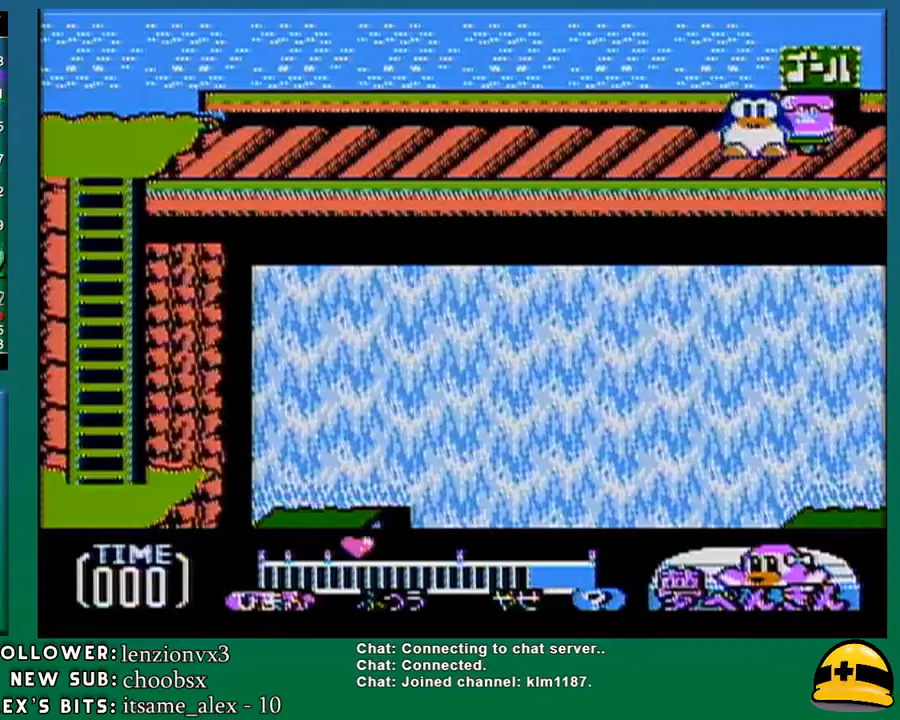
{"buttons": ["A", "B"], "events": [[17, "B", "down"], [117, "B", "up"], [433, "B", "down"]]}
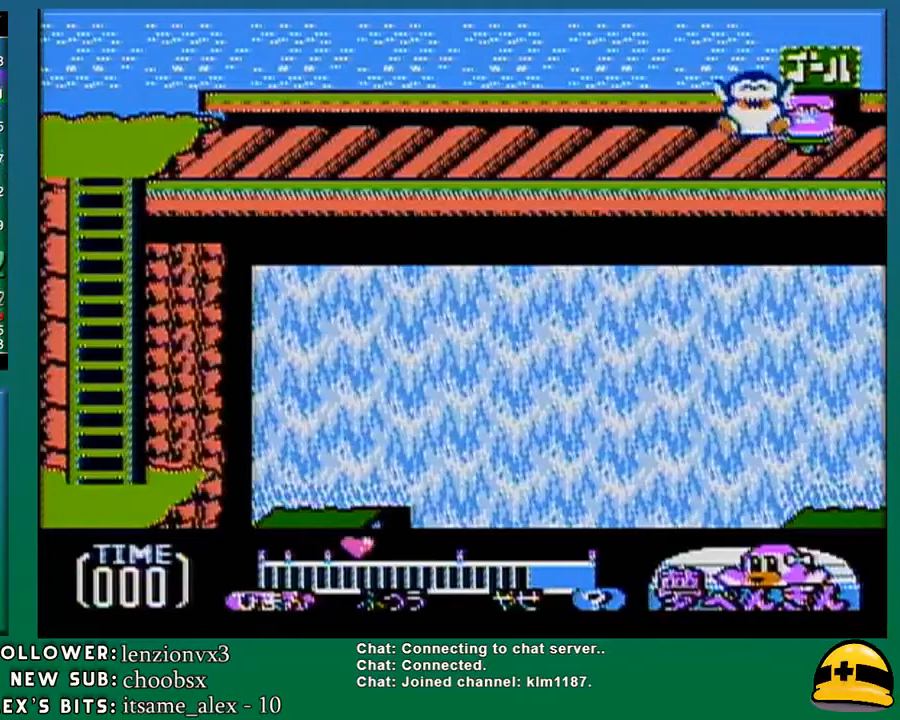
{"buttons": ["A"], "events": [[50, "B", "up"], [450, "B", "down"], [500, "B", "up"]]}
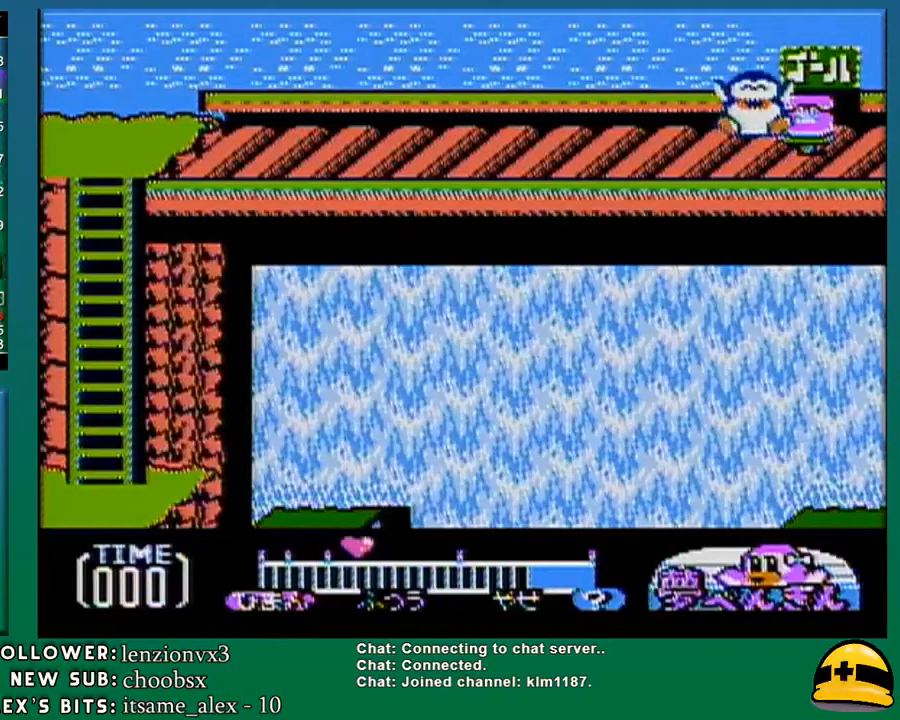
{"buttons": ["A", "B"], "events": [[150, "B", "down"], [183, "B", "up"], [250, "B", "down"], [350, "B", "up"], [417, "B", "down"]]}
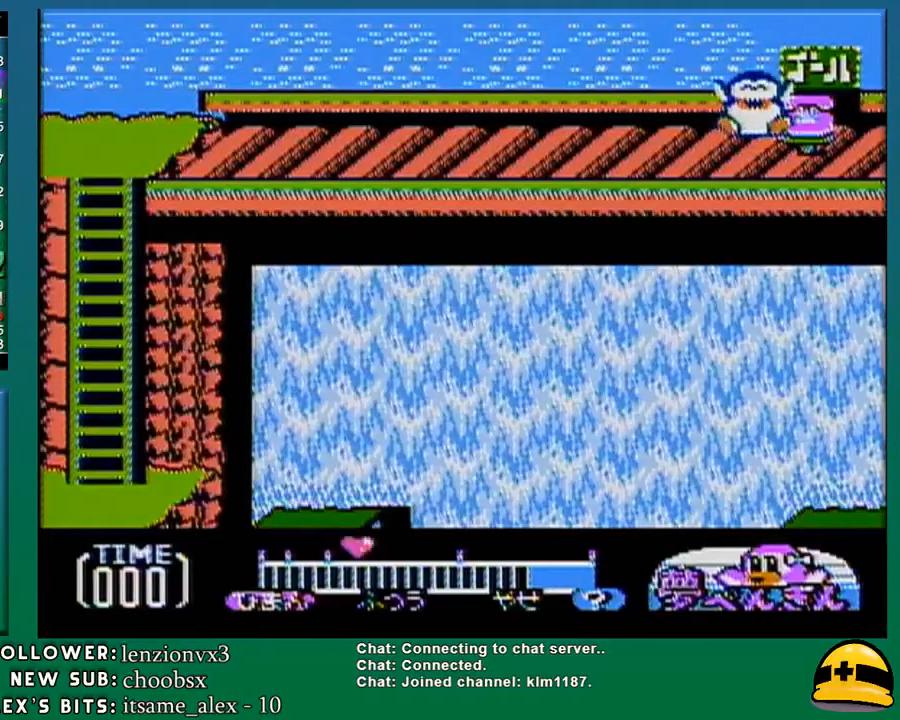
{"buttons": ["A", "B"], "events": [[150, "B", "up"], [400, "B", "down"]]}
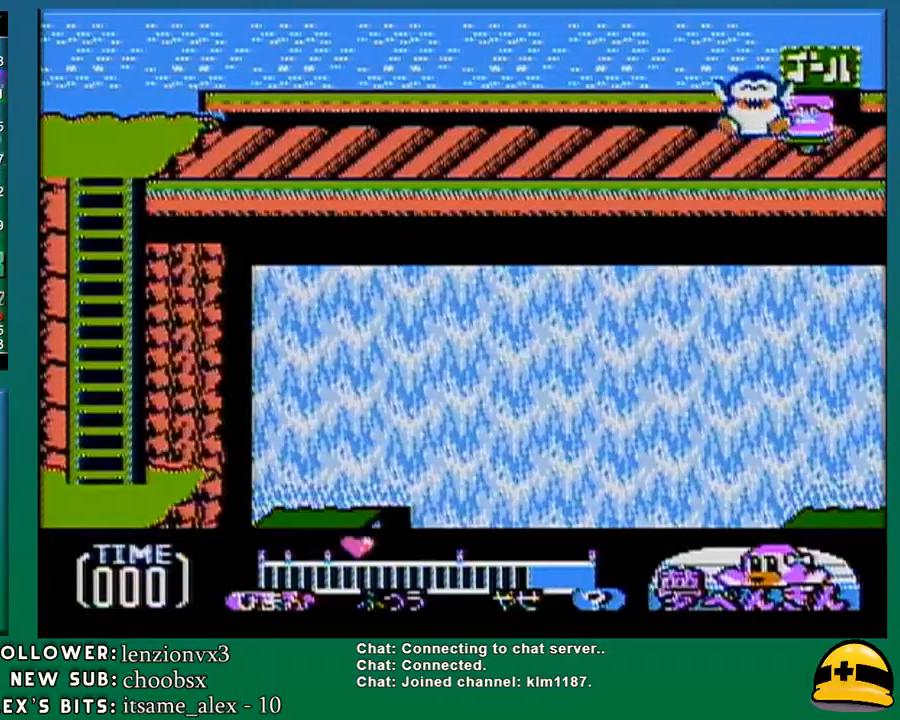
{"buttons": ["A", "B"], "events": [[17, "A", "up"], [150, "A", "down"], [283, "B", "up"], [500, "B", "down"]]}
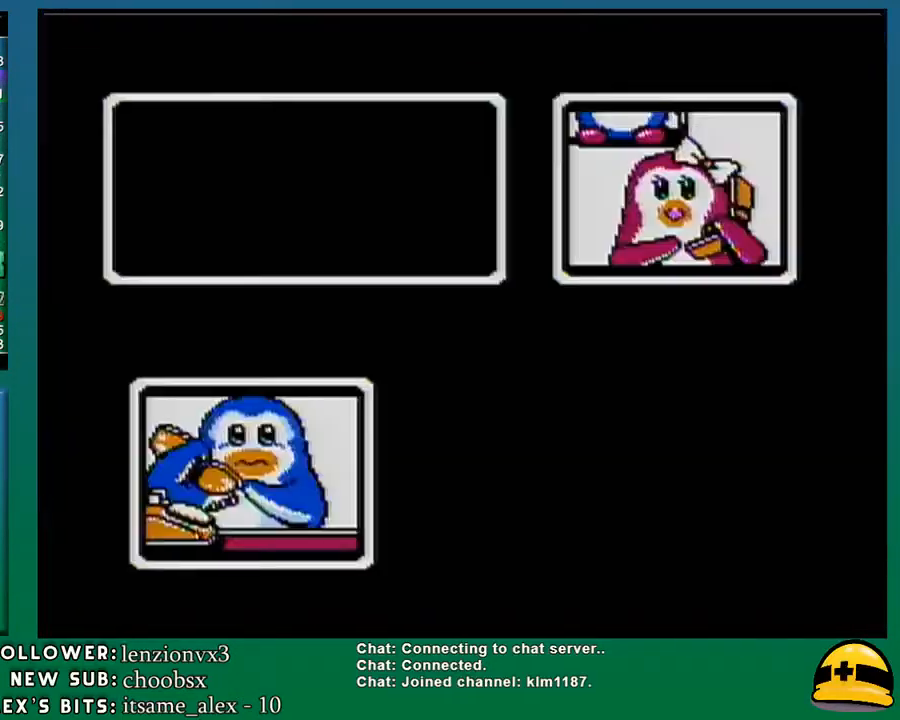
{"buttons": ["A", "B"], "events": [[50, "DPAD_DOWN", "down"], [50, "DPAD_UP", "down"], [83, "DPAD_DOWN", "up"], [83, "DPAD_UP", "up"], [250, "B", "up"], [367, "B", "down"]]}
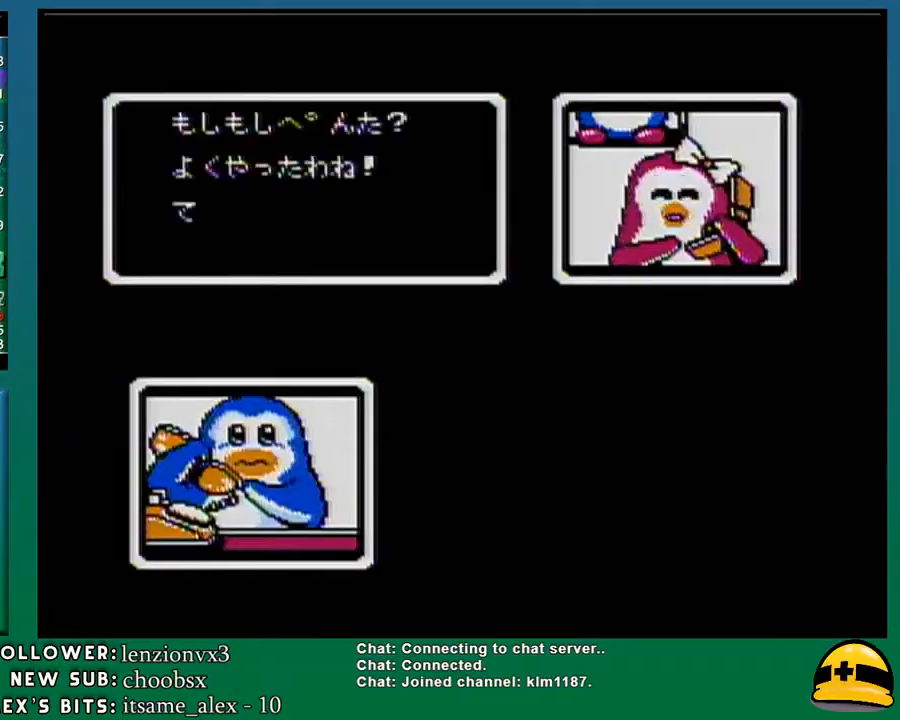
{"buttons": ["A", "B"], "events": [[67, "B", "up"], [117, "B", "down"], [217, "B", "up"], [283, "B", "down"], [400, "A", "up"], [400, "B", "up"], [450, "A", "down"], [450, "B", "down"]]}
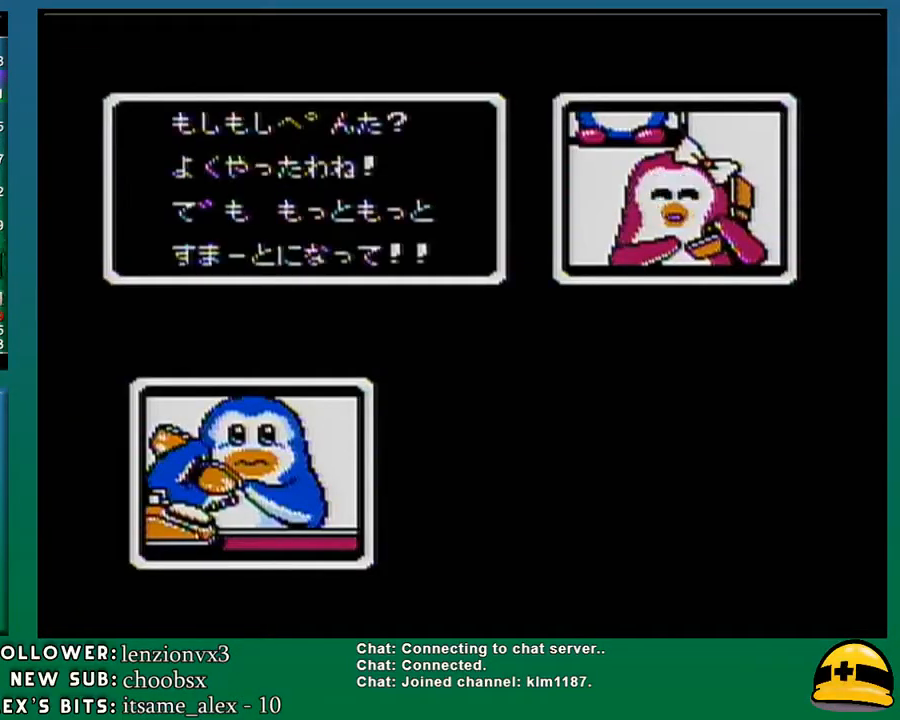
{"buttons": ["A"], "events": [[33, "B", "up"], [250, "B", "down"], [500, "B", "up"]]}
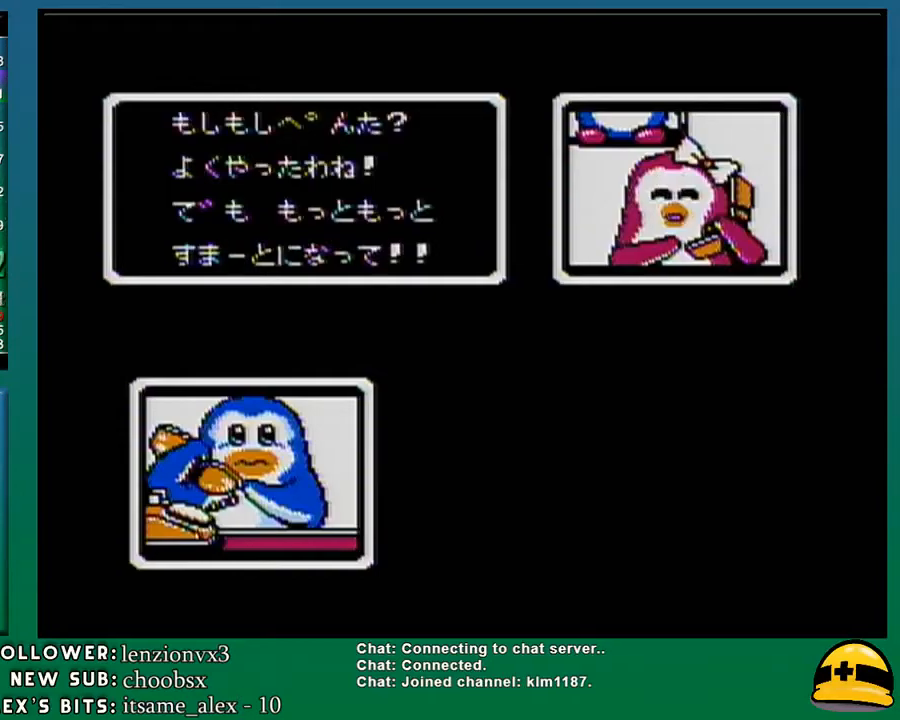
{"buttons": ["A", "B"], "events": [[183, "B", "down"], [283, "B", "up"], [317, "B", "down"], [450, "B", "up"], [500, "B", "down"]]}
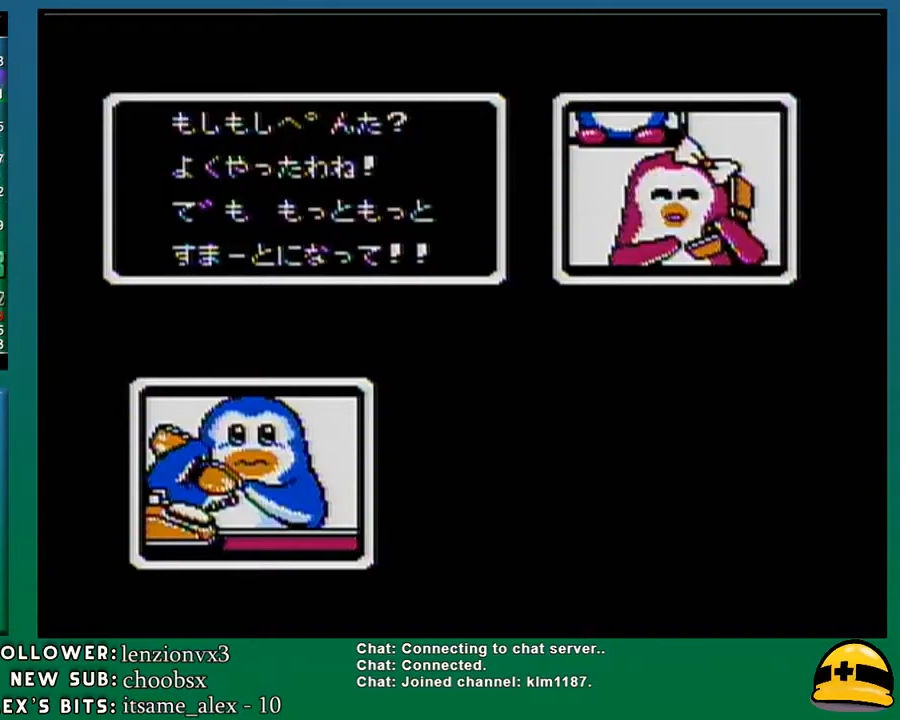
{"buttons": ["A", "B"], "events": [[100, "A", "up"], [100, "B", "up"], [167, "A", "down"], [183, "B", "down"], [283, "B", "up"], [350, "B", "down"], [467, "B", "up"], [500, "B", "down"]]}
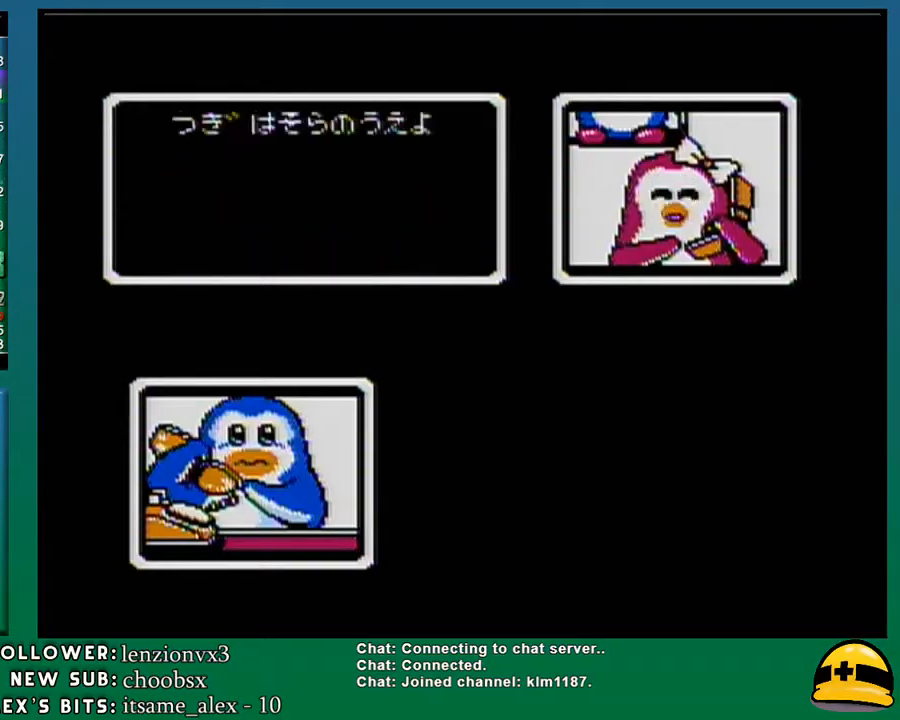
{"buttons": ["A"], "events": [[100, "B", "up"], [250, "B", "down"], [317, "B", "up"], [383, "B", "down"], [467, "B", "up"]]}
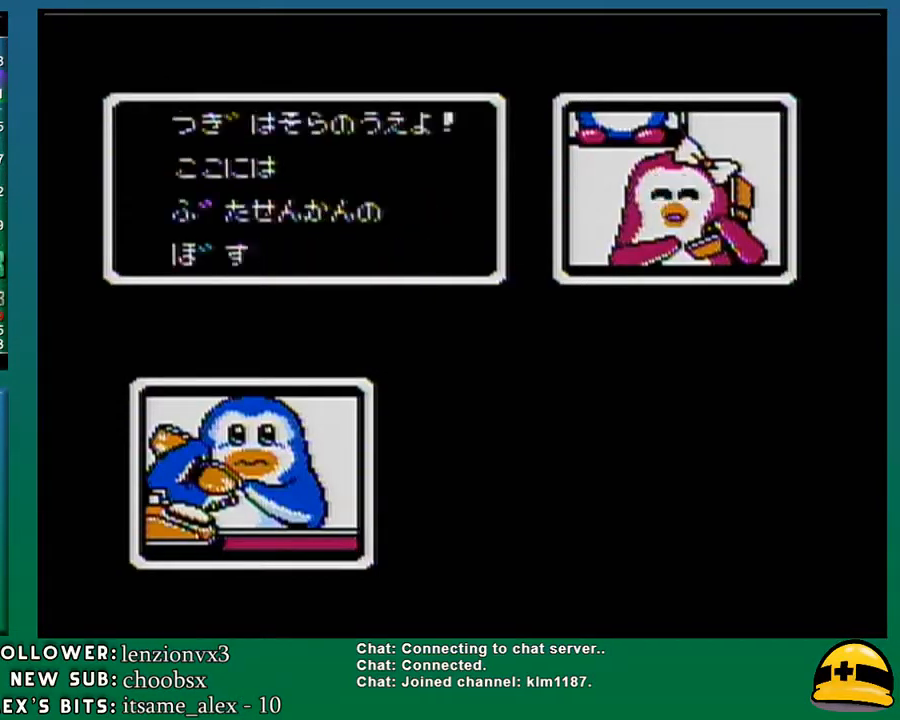
{"buttons": ["A", "B"], "events": [[217, "B", "down"], [400, "A", "up"], [400, "B", "up"], [467, "A", "down"], [500, "B", "down"]]}
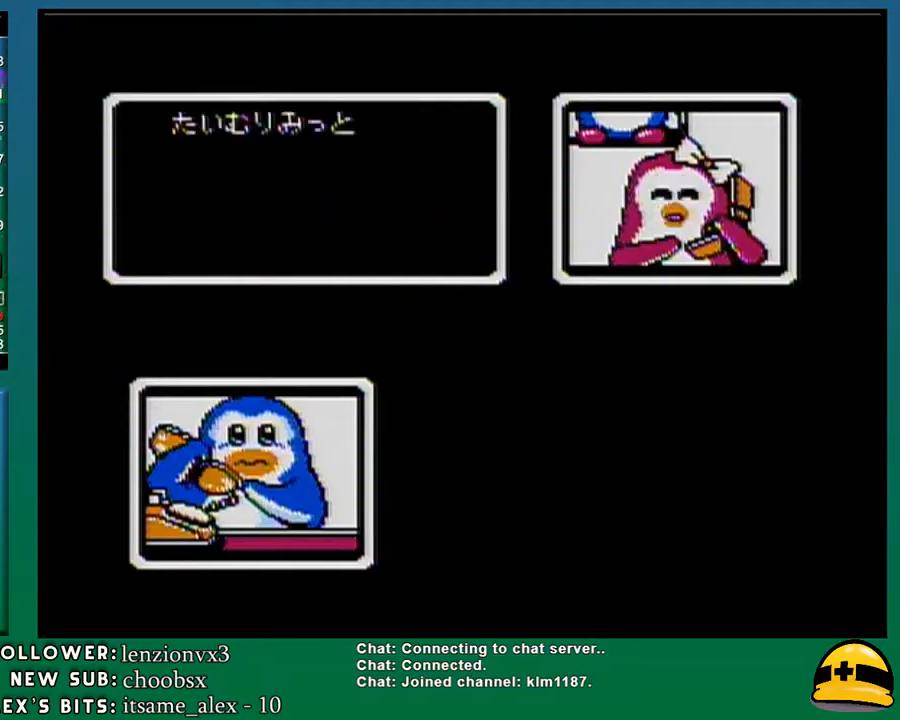
{"buttons": ["A", "B"], "events": [[100, "B", "up"], [150, "B", "down"], [283, "B", "up"], [350, "B", "down"], [467, "B", "up"], [500, "B", "down"]]}
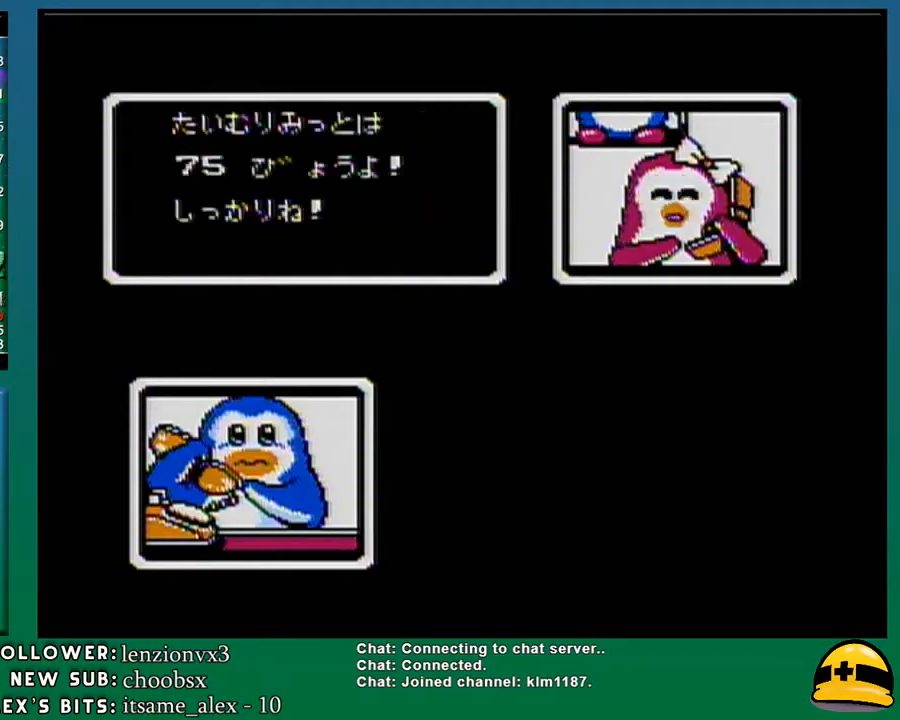
{"buttons": ["A", "B"], "events": [[133, "B", "up"], [217, "B", "down"], [283, "A", "up"], [317, "A", "down"], [433, "B", "up"], [500, "B", "down"]]}